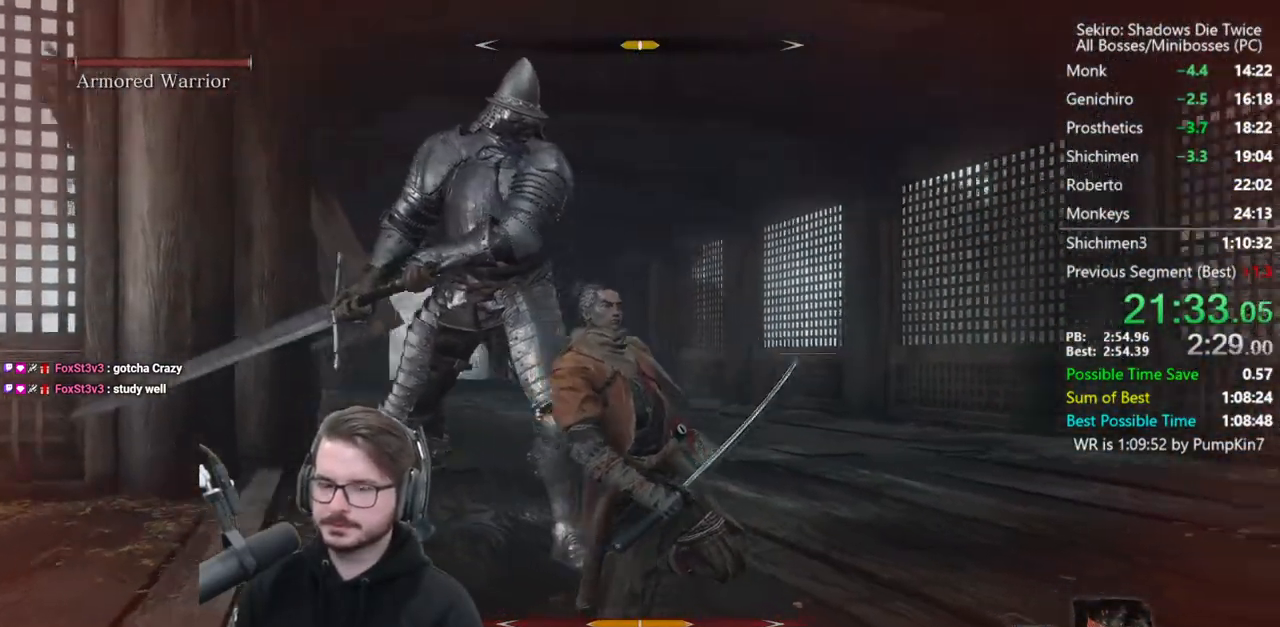
Gameplay with a controller (Xbox layout); each line is a JSON object with the inputs held at the frame after it. "events" lists button and stick changes between this image and that frame as [ms after this image, input, new state], when the widget could be followed in between.
{"buttons": [], "left_stick": "down-left", "right_stick": "center", "events": [[50, "START", "down"], [50, "right_stick", "left"], [183, "START", "up"], [183, "right_stick", "center"], [250, "right_stick", "right"], [317, "right_stick", "center"]]}
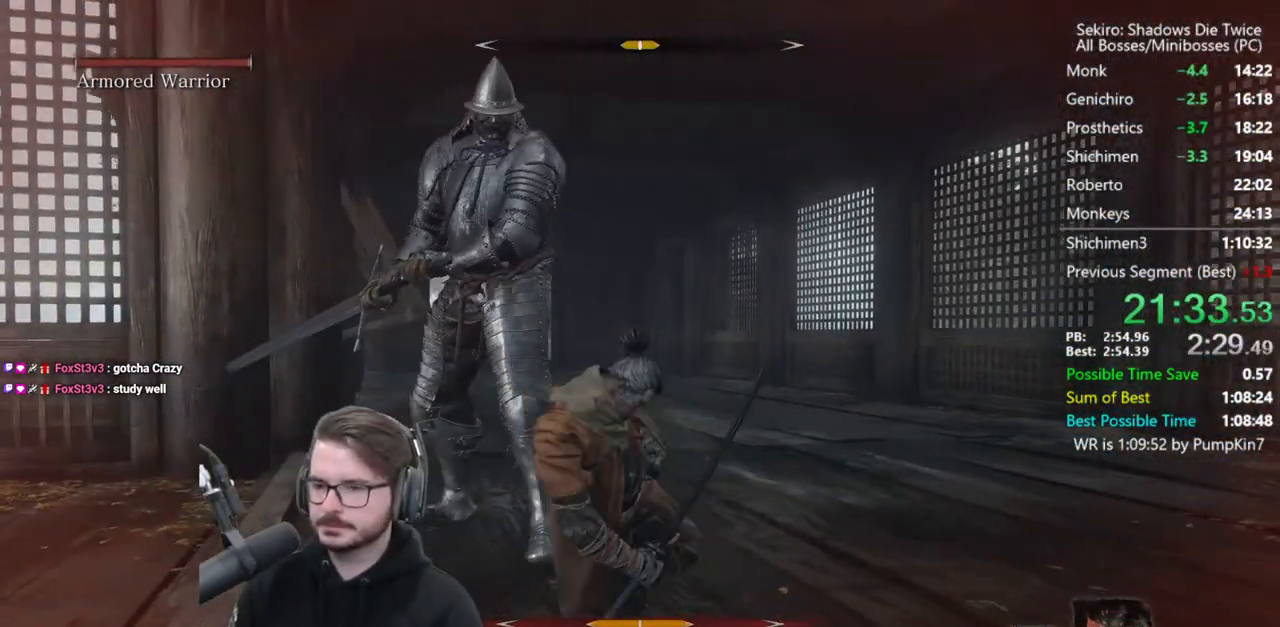
{"buttons": [], "left_stick": "center", "right_stick": "center", "events": [[17, "left_stick", "center"], [217, "START", "down"], [450, "START", "up"]]}
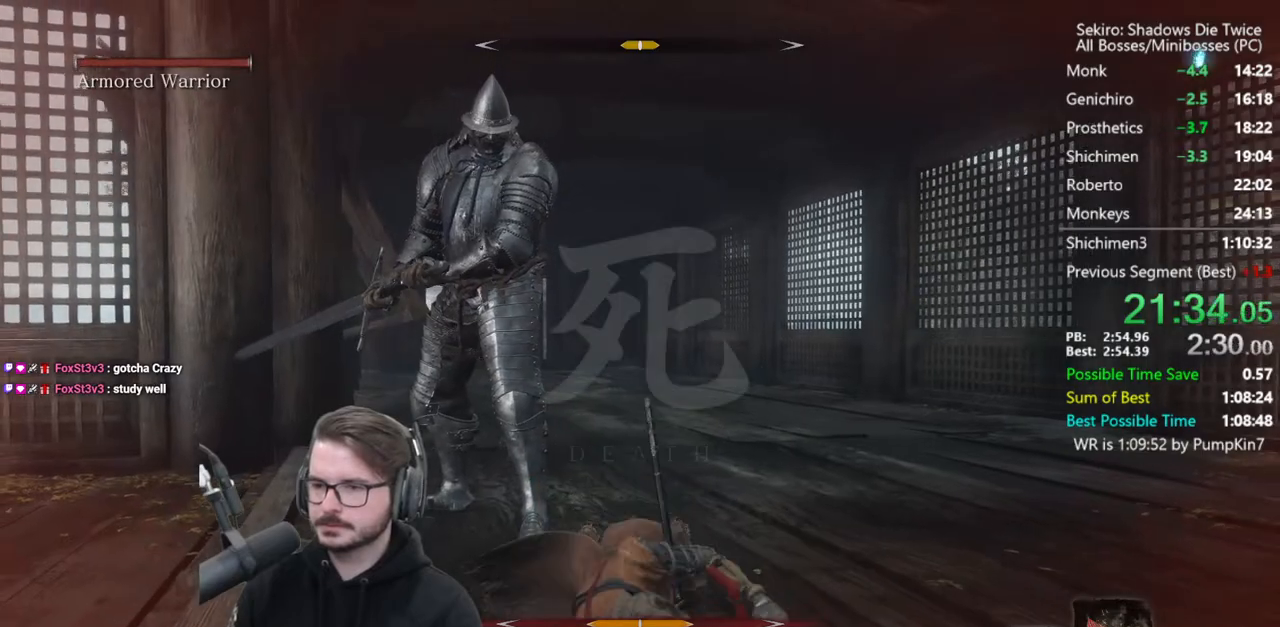
{"buttons": [], "left_stick": "center", "right_stick": "center", "events": [[117, "START", "down"], [150, "right_stick", "left"], [317, "START", "up"], [383, "right_stick", "center"]]}
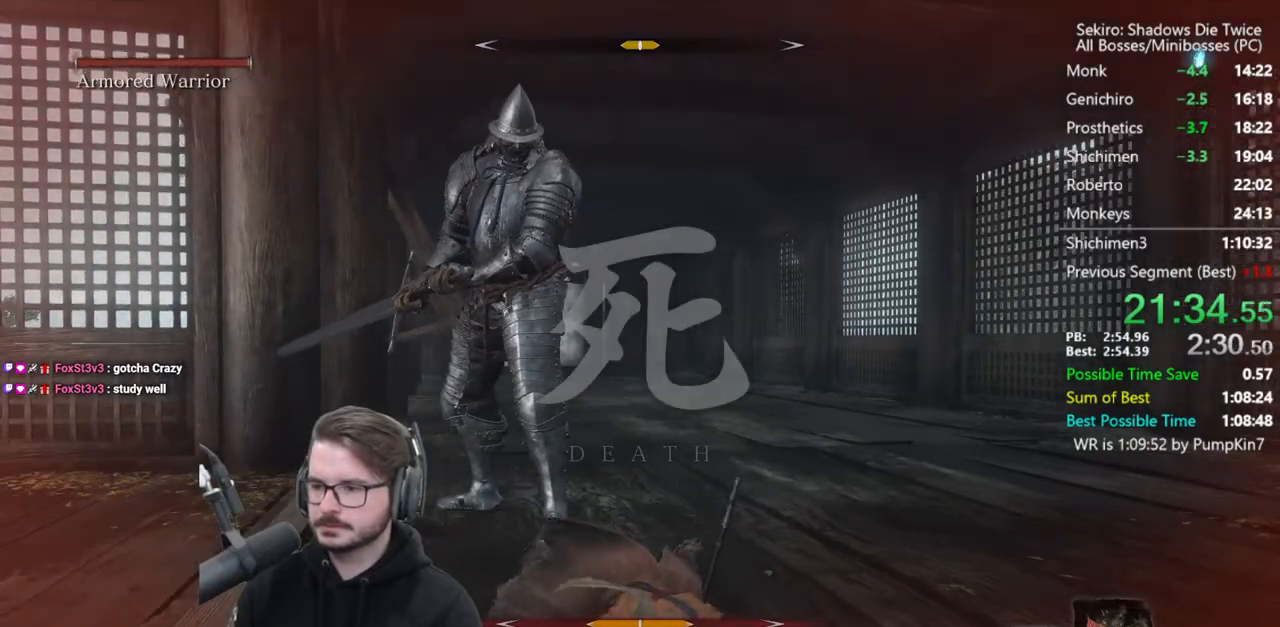
{"buttons": [], "left_stick": "center", "right_stick": "center", "events": [[150, "START", "down"], [350, "START", "up"]]}
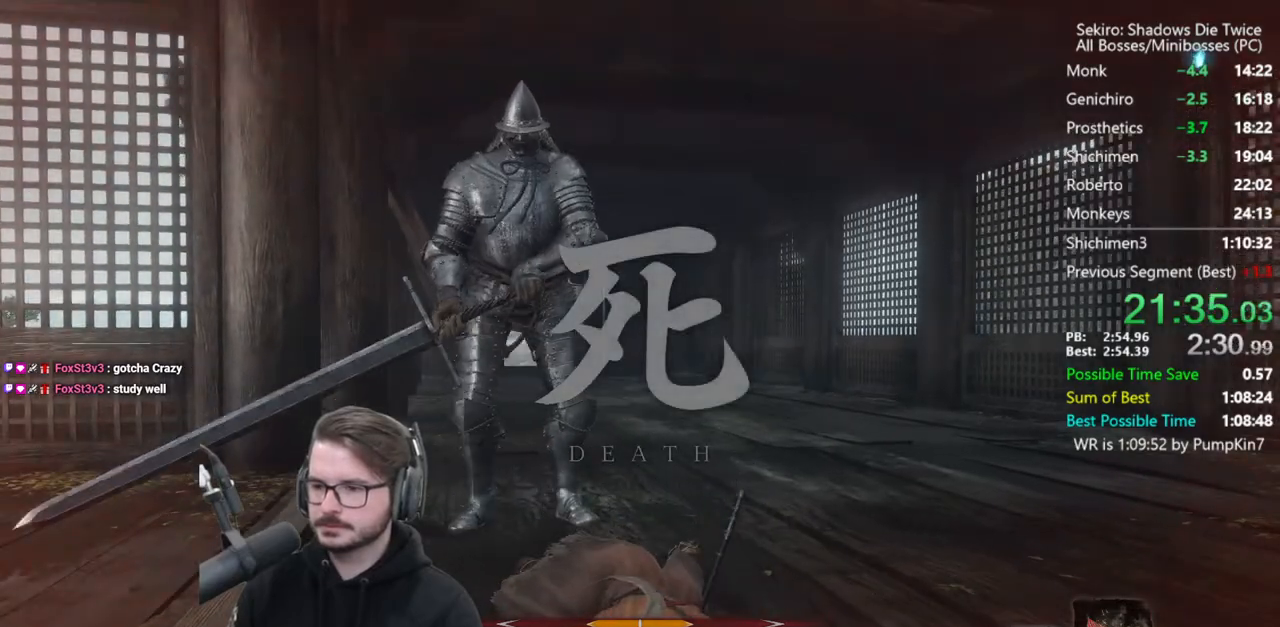
{"buttons": ["START"], "left_stick": "center", "right_stick": "center", "events": [[250, "START", "down"]]}
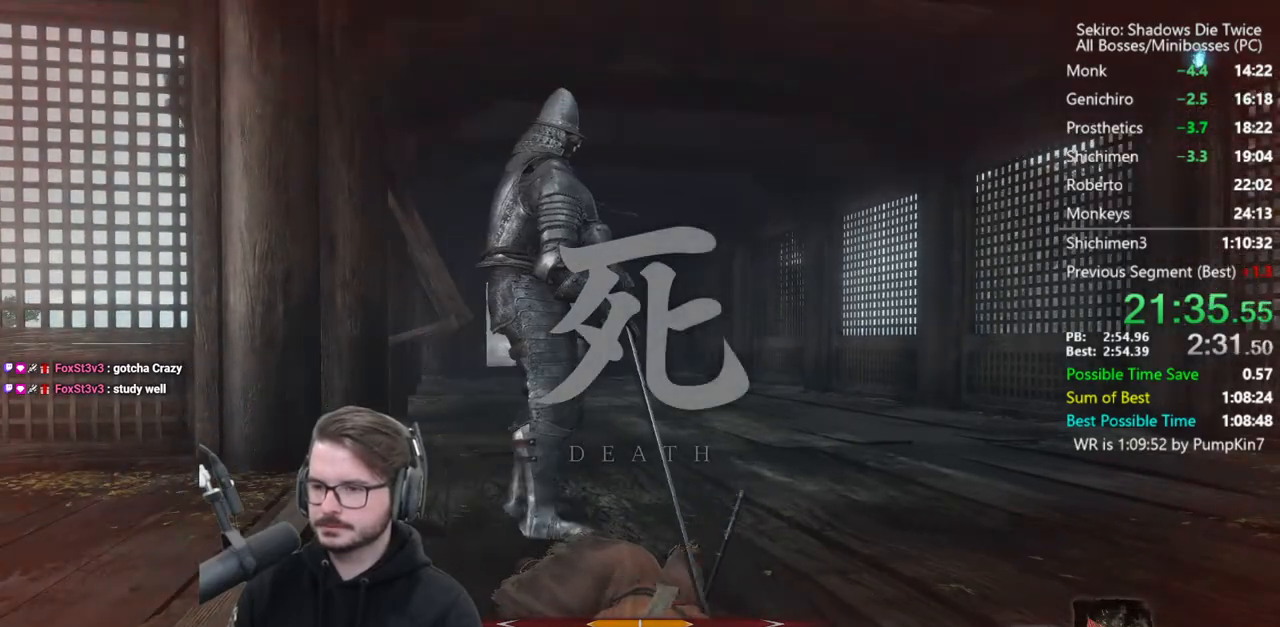
{"buttons": [], "left_stick": "center", "right_stick": "center", "events": [[483, "START", "up"]]}
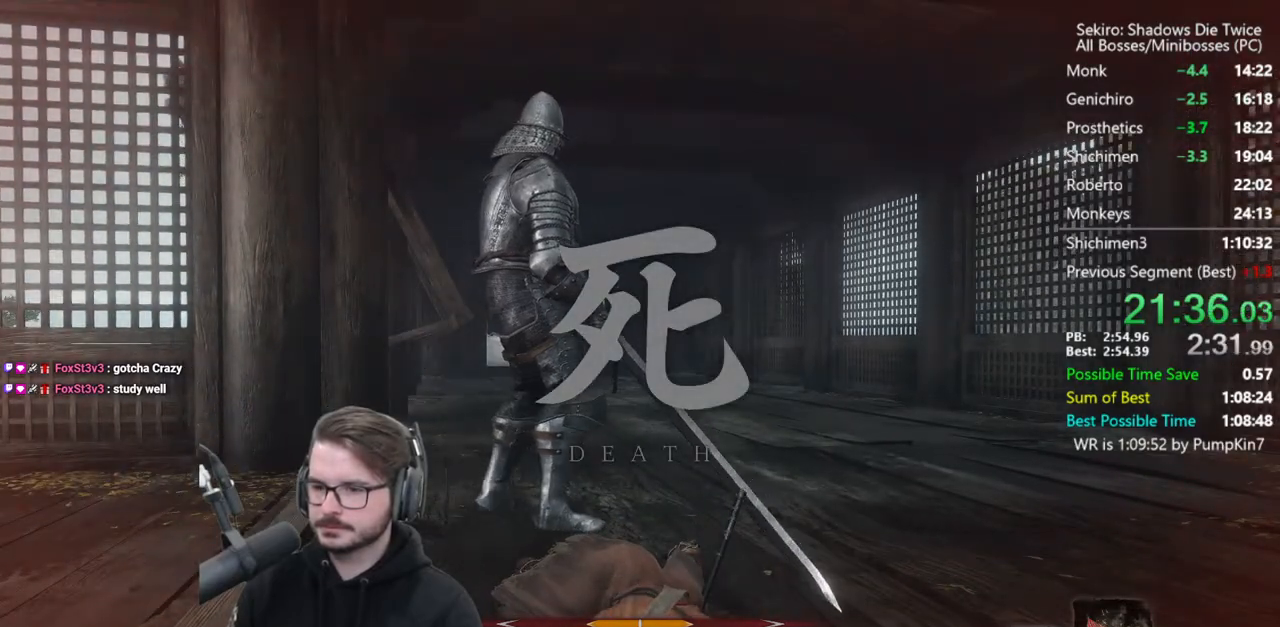
{"buttons": ["START"], "left_stick": "center", "right_stick": "center", "events": [[150, "START", "down"], [283, "START", "up"], [417, "START", "down"]]}
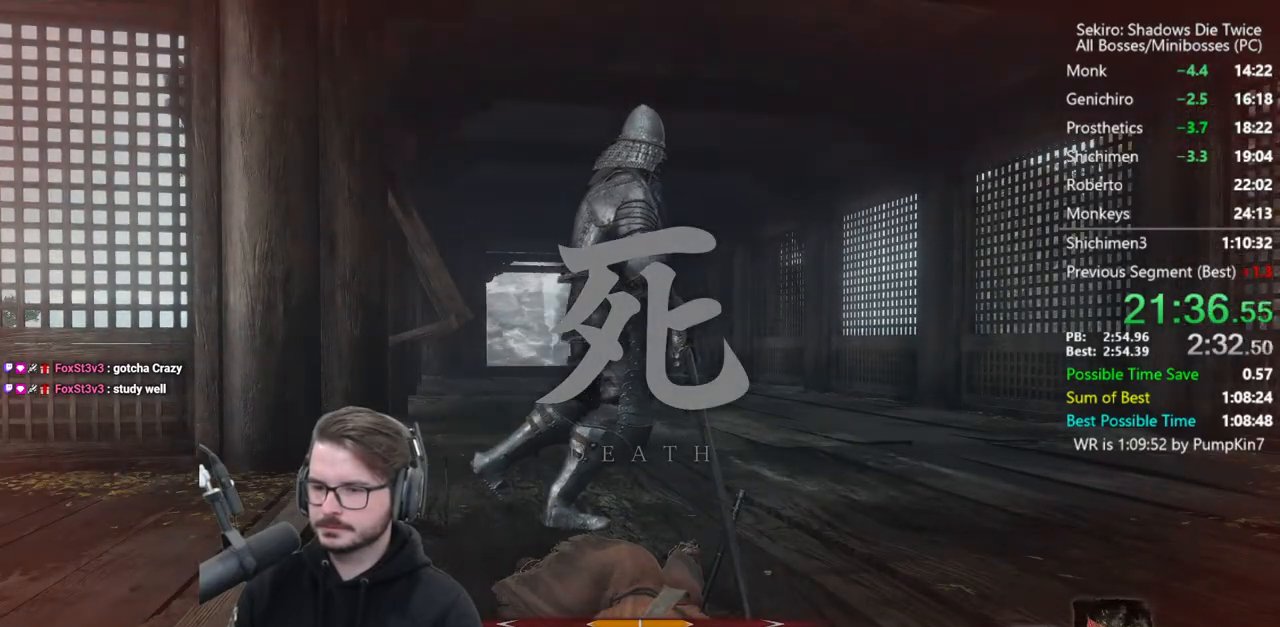
{"buttons": ["START"], "left_stick": "center", "right_stick": "right", "events": [[17, "right_stick", "right"]]}
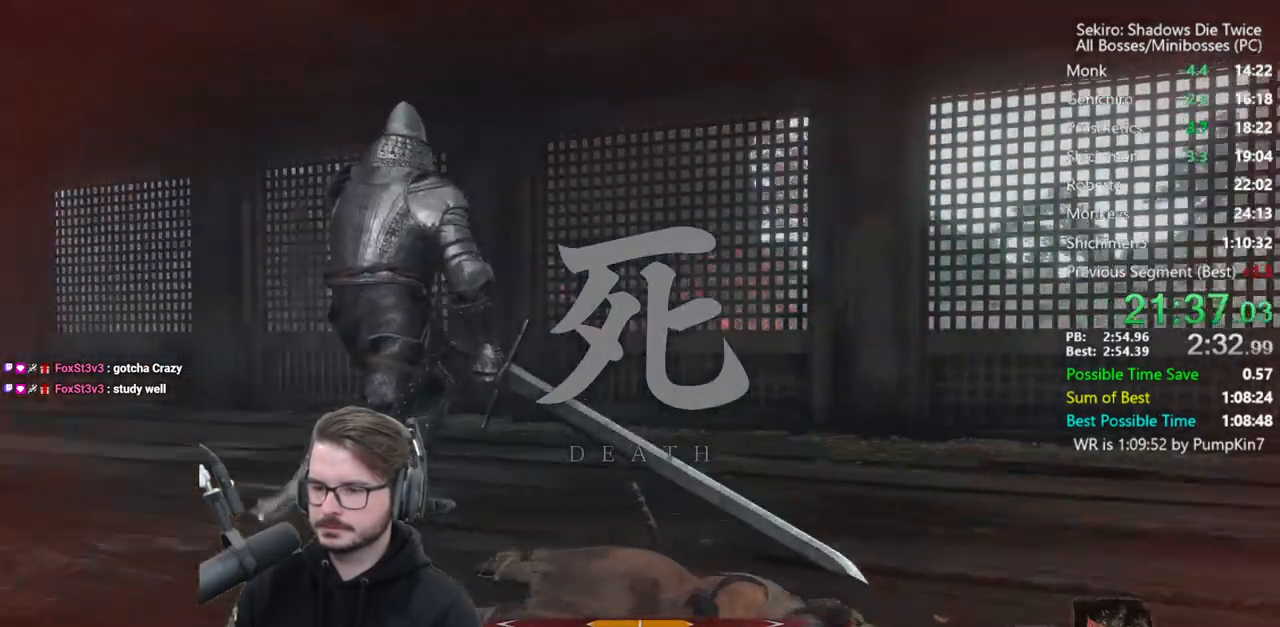
{"buttons": [], "left_stick": "center", "right_stick": "right", "events": [[83, "START", "up"], [250, "START", "down"], [383, "START", "up"]]}
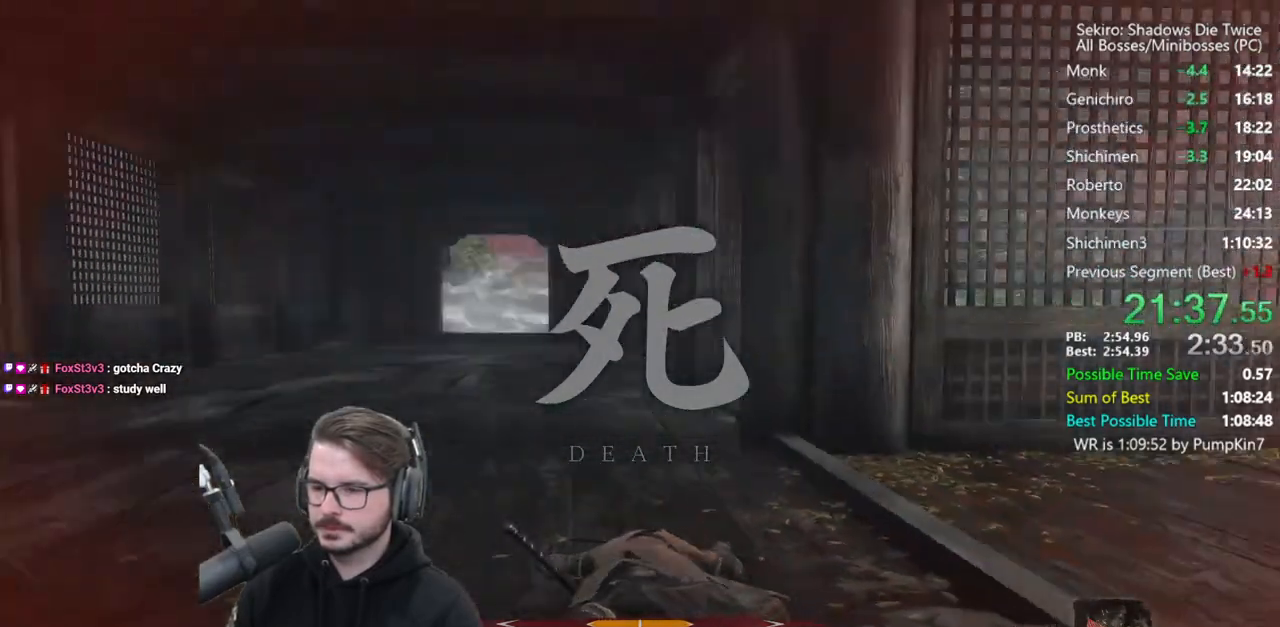
{"buttons": [], "left_stick": "center", "right_stick": "right", "events": [[17, "START", "down"], [483, "START", "up"]]}
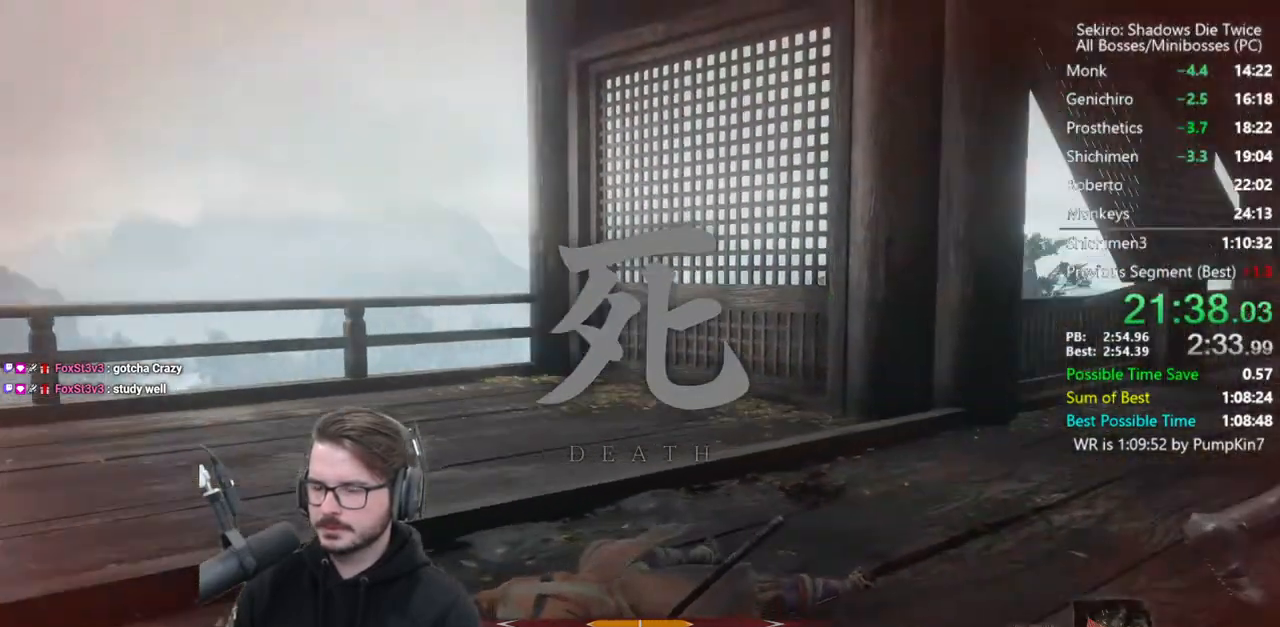
{"buttons": ["START"], "left_stick": "center", "right_stick": "center", "events": [[17, "START", "down"], [217, "START", "up"], [383, "START", "down"], [417, "right_stick", "center"]]}
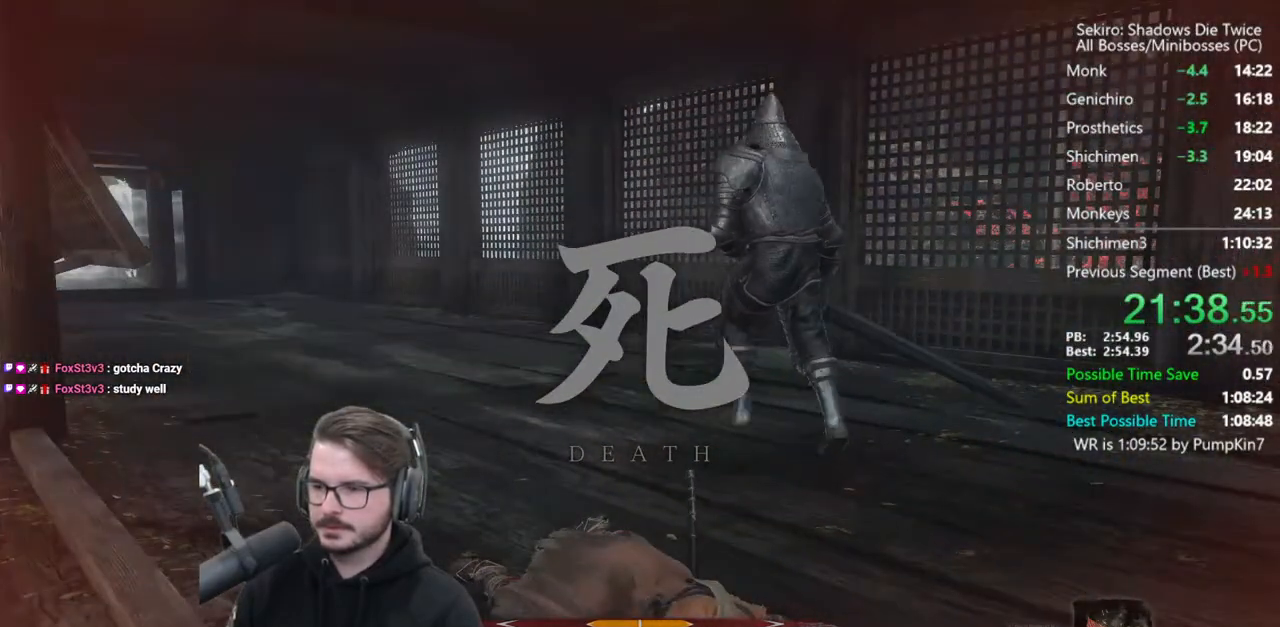
{"buttons": ["START"], "left_stick": "up", "right_stick": "center", "events": [[50, "START", "up"], [183, "START", "down"], [283, "left_stick", "up"], [317, "START", "up"], [450, "START", "down"]]}
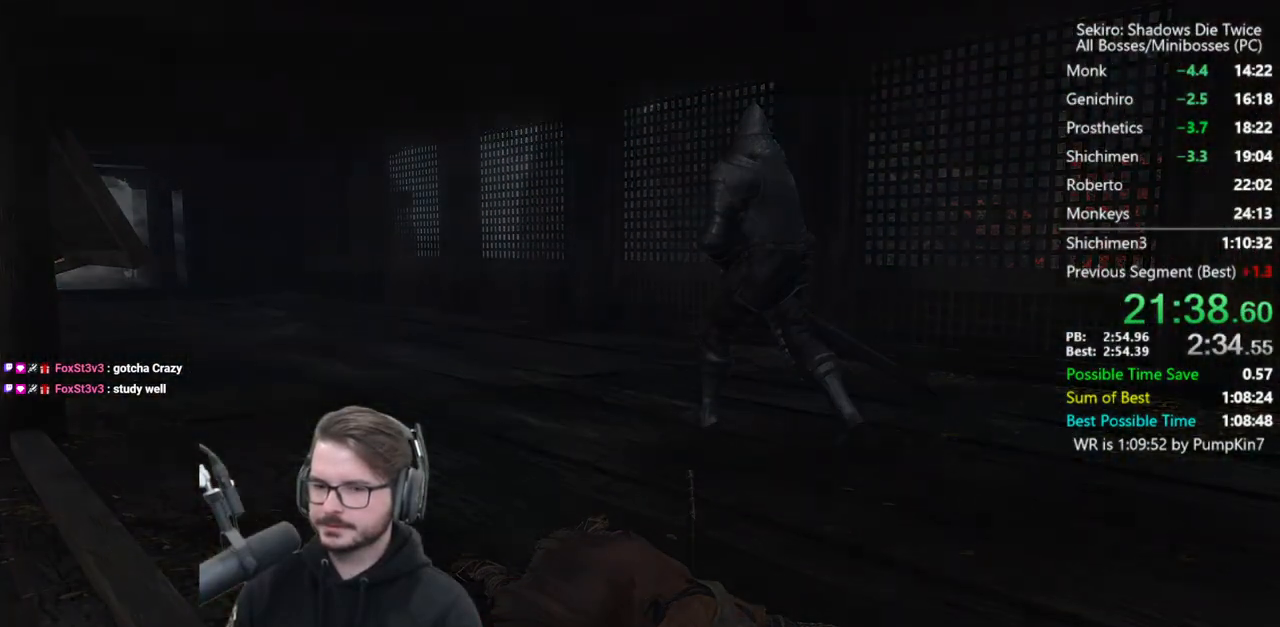
{"buttons": ["R1", "START"], "left_stick": "up", "right_stick": "center", "events": [[83, "START", "up"], [183, "START", "down"], [217, "R1", "down"], [317, "R1", "up"], [350, "START", "up"], [417, "START", "down"], [450, "R1", "down"]]}
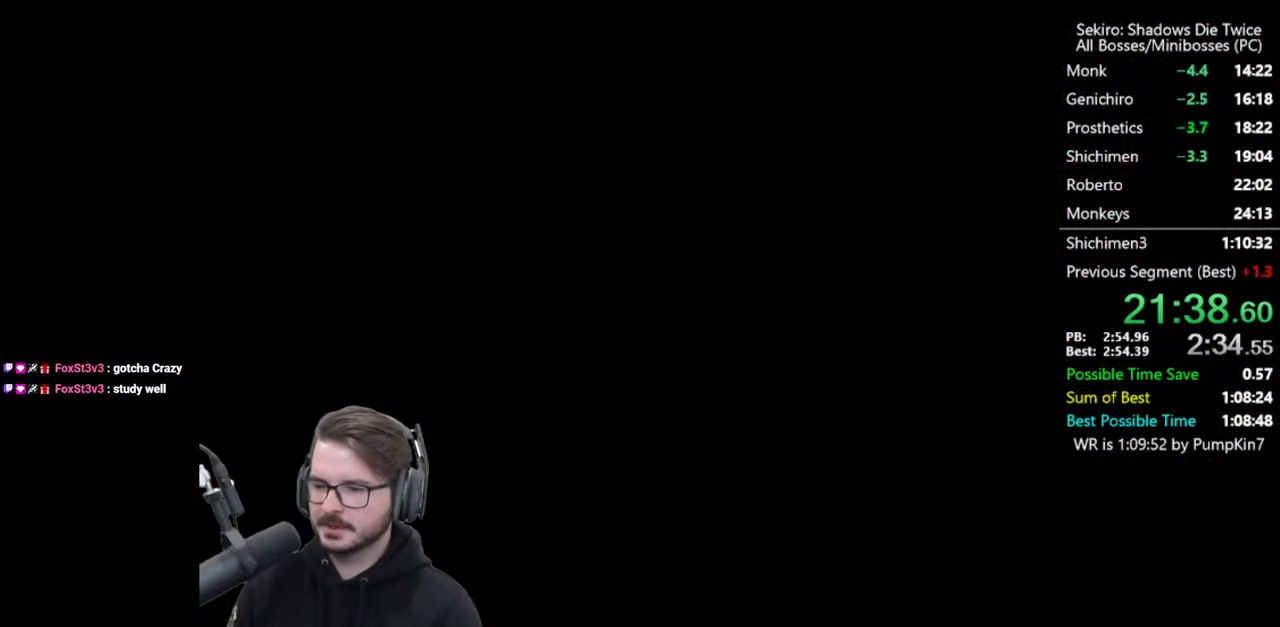
{"buttons": [], "left_stick": "up", "right_stick": "center", "events": [[50, "R1", "up"], [50, "START", "up"], [150, "R1", "down"], [150, "START", "down"], [267, "START", "up"], [283, "R1", "up"], [350, "R1", "down"], [350, "START", "down"], [450, "START", "up"], [483, "R1", "up"]]}
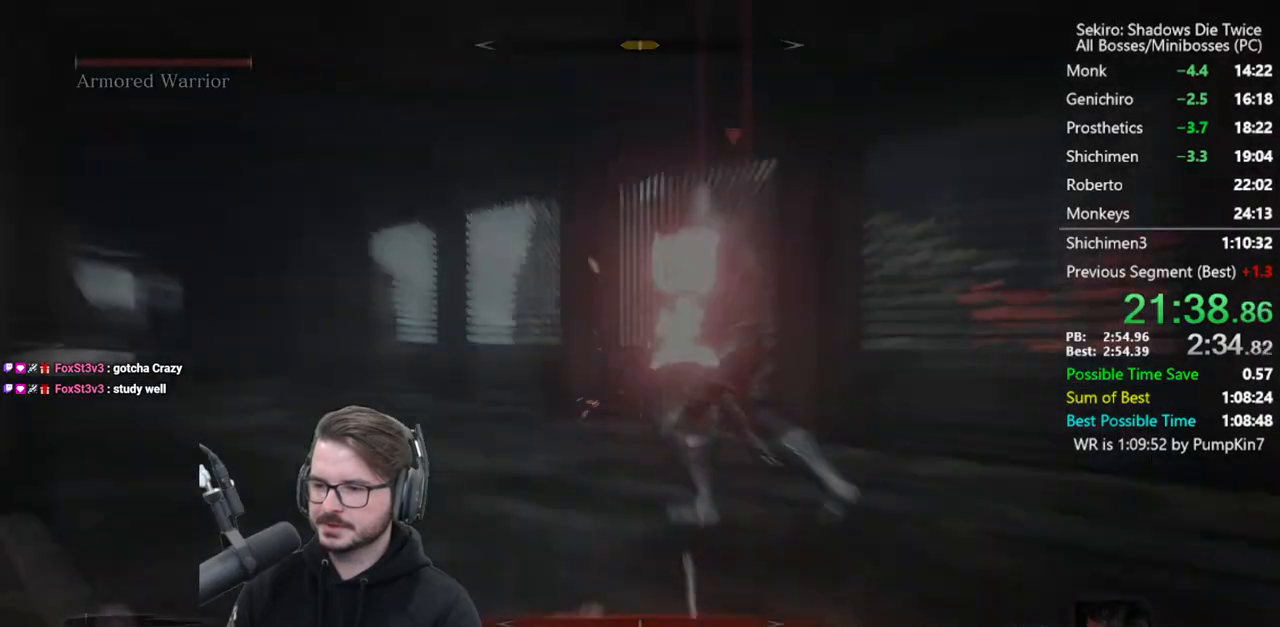
{"buttons": ["R1"], "left_stick": "up-right", "right_stick": "right", "events": [[117, "B", "down"], [217, "right_stick", "down"], [250, "B", "up"], [417, "left_stick", "up-right"], [483, "R1", "down"], [483, "right_stick", "right"]]}
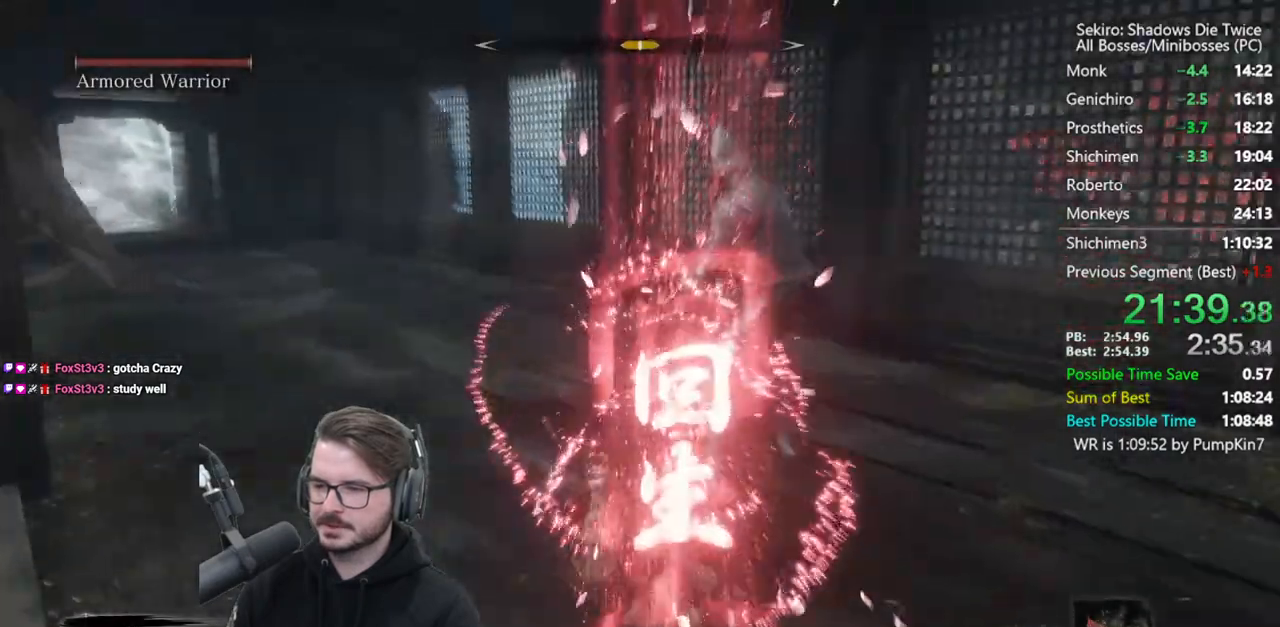
{"buttons": [], "left_stick": "up-right", "right_stick": "down-right", "events": [[17, "left_stick", "right"], [83, "R1", "up"], [183, "R1", "down"], [283, "R1", "up"], [333, "right_stick", "down-right"], [350, "R1", "down"], [383, "left_stick", "up-right"], [450, "R1", "up"]]}
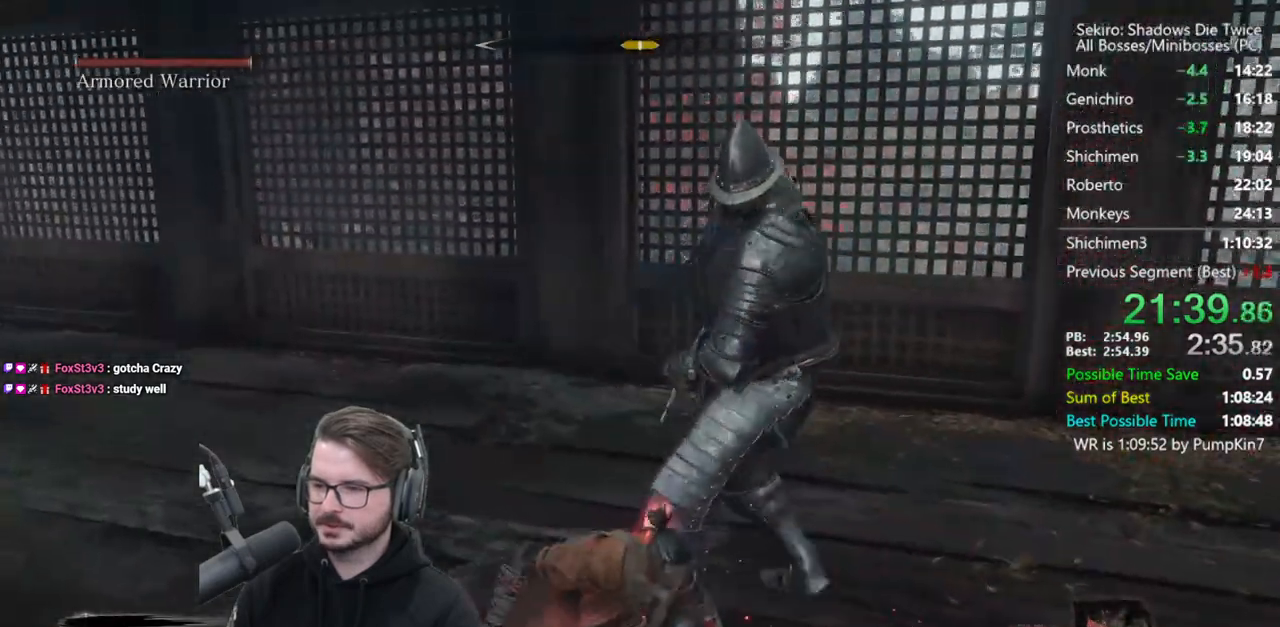
{"buttons": [], "left_stick": "up-left", "right_stick": "center", "events": [[283, "right_stick", "center"], [383, "R1", "down"], [383, "left_stick", "up"], [450, "R1", "up"], [483, "left_stick", "up-left"]]}
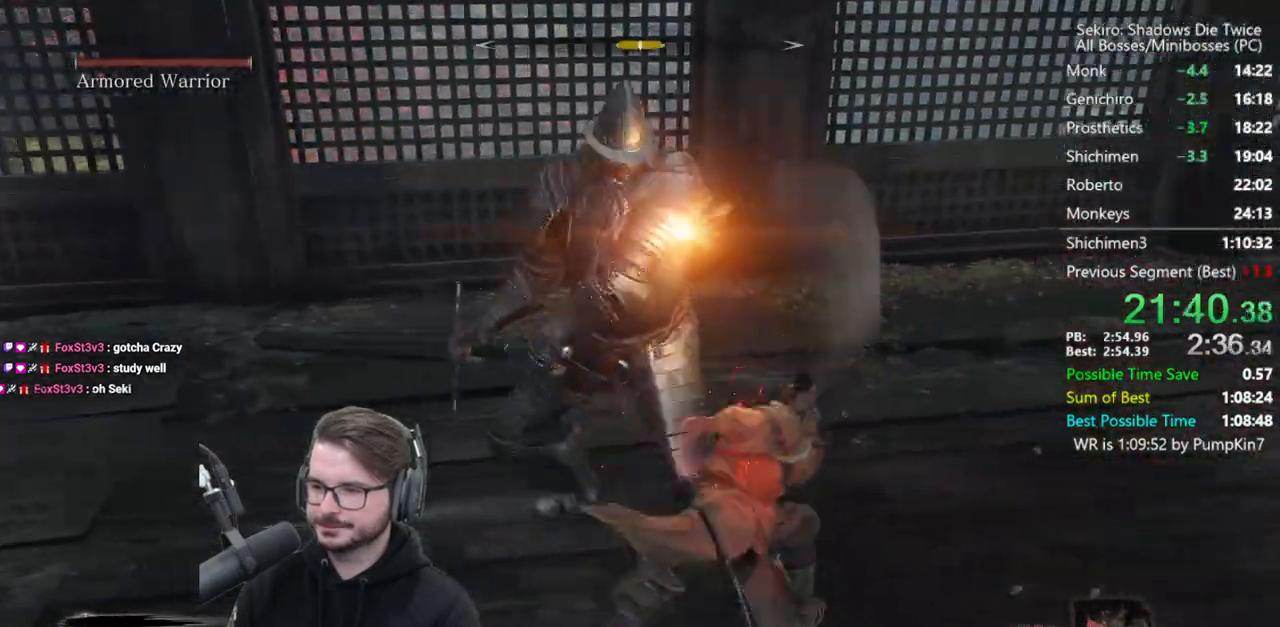
{"buttons": ["R1"], "left_stick": "up", "right_stick": "center", "events": [[50, "R1", "down"], [117, "right_stick", "left"], [150, "R1", "up"], [350, "left_stick", "up"], [450, "right_stick", "center"], [483, "R1", "down"]]}
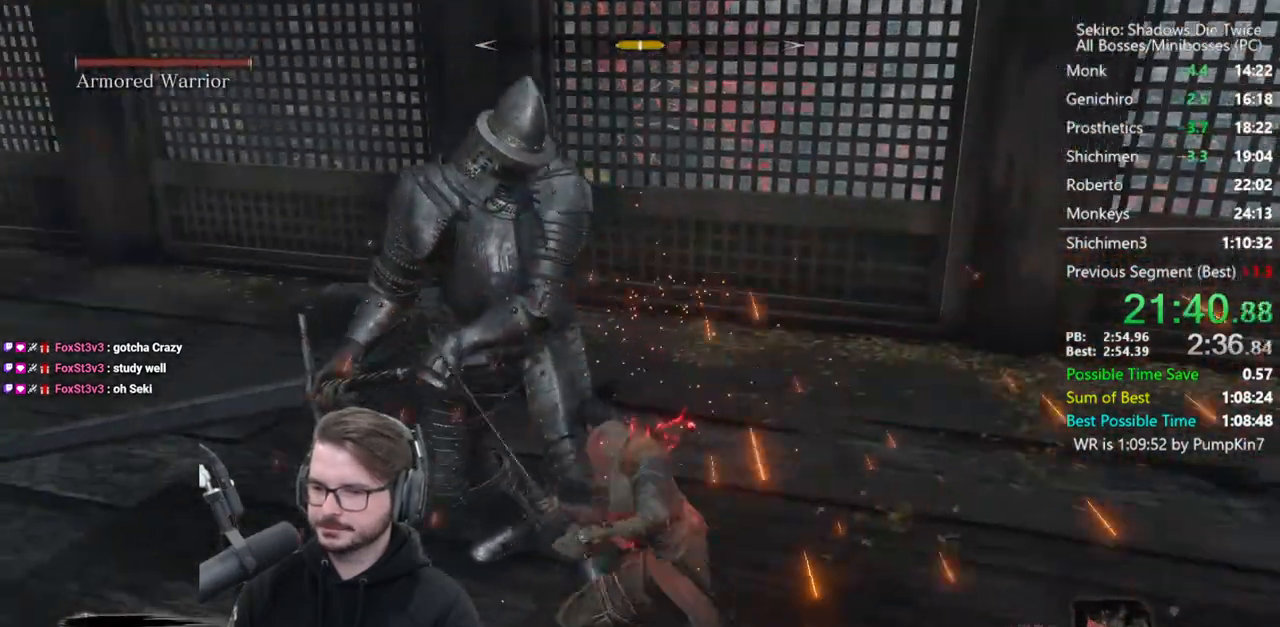
{"buttons": [], "left_stick": "up-right", "right_stick": "left", "events": [[50, "right_stick", "left"], [83, "R1", "up"], [150, "R1", "down"], [267, "left_stick", "up-right"], [283, "R1", "up"]]}
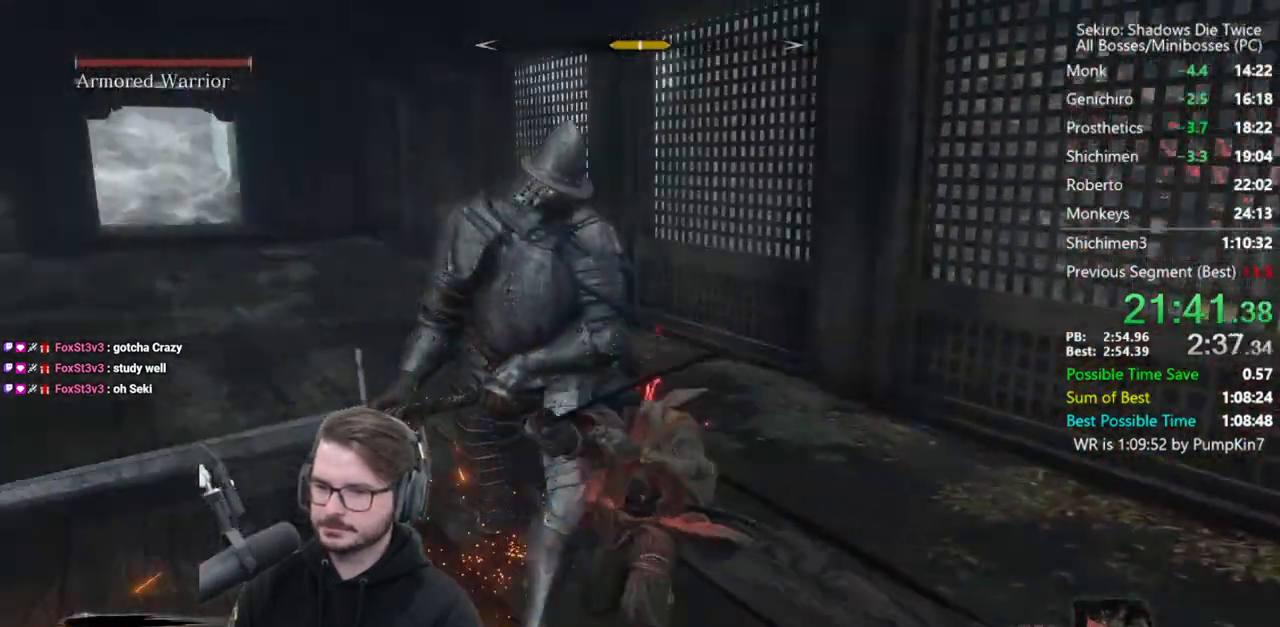
{"buttons": [], "left_stick": "up", "right_stick": "left", "events": [[150, "R1", "down"], [183, "right_stick", "center"], [250, "R1", "up"], [350, "R1", "down"], [350, "left_stick", "up"], [383, "right_stick", "left"], [450, "R1", "up"]]}
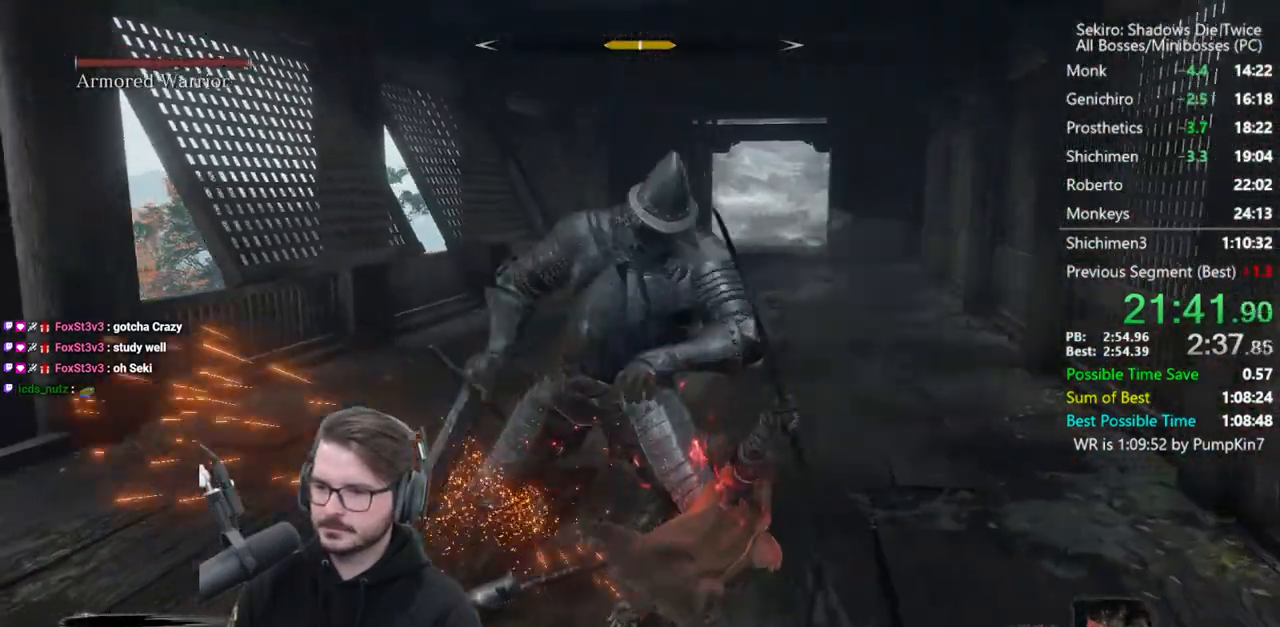
{"buttons": [], "left_stick": "up-left", "right_stick": "right", "events": [[117, "right_stick", "center"], [183, "left_stick", "left"], [317, "L1", "down"], [317, "left_stick", "up-left"], [450, "L1", "up"], [483, "right_stick", "right"]]}
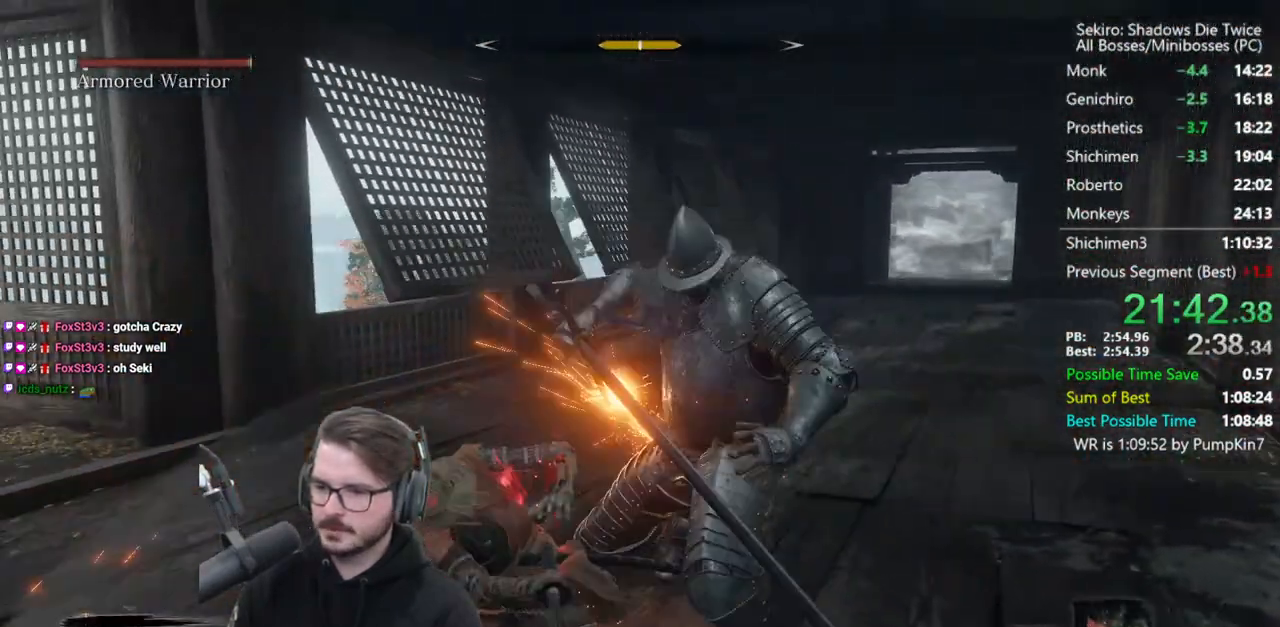
{"buttons": [], "left_stick": "center", "right_stick": "right", "events": [[17, "L1", "down"], [183, "L1", "up"], [250, "left_stick", "center"], [317, "B", "down"], [483, "B", "up"]]}
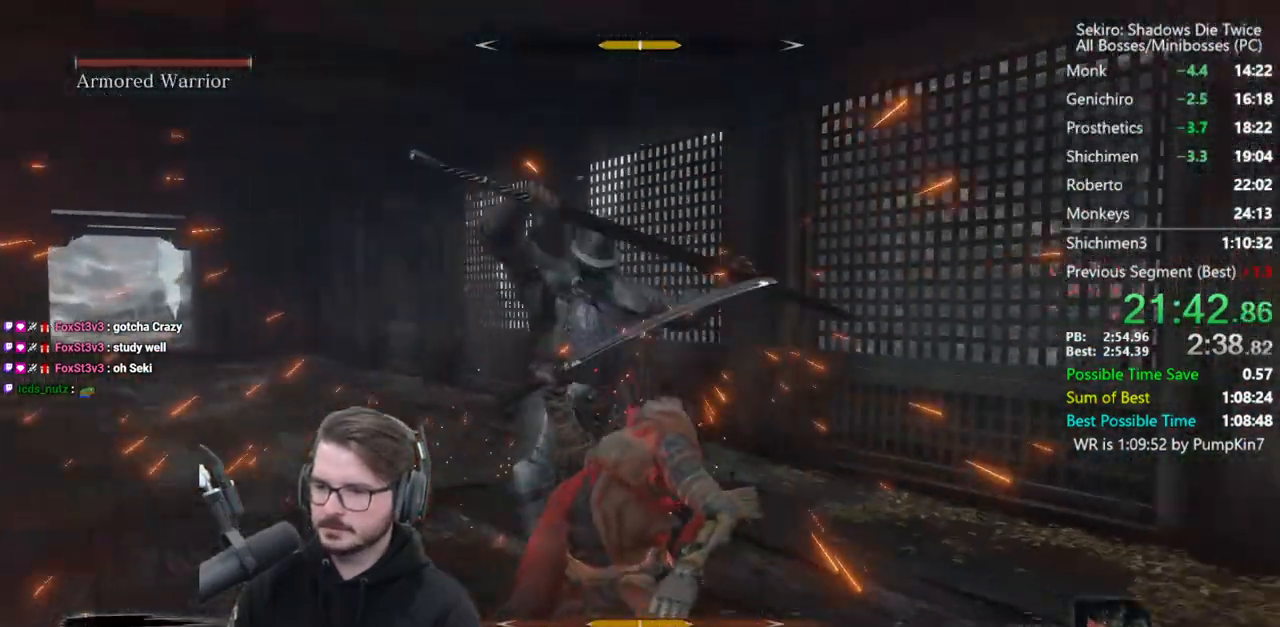
{"buttons": [], "left_stick": "right", "right_stick": "right", "events": [[117, "right_stick", "center"], [250, "left_stick", "down-right"], [317, "B", "down"], [417, "B", "up"], [417, "right_stick", "right"], [450, "left_stick", "right"]]}
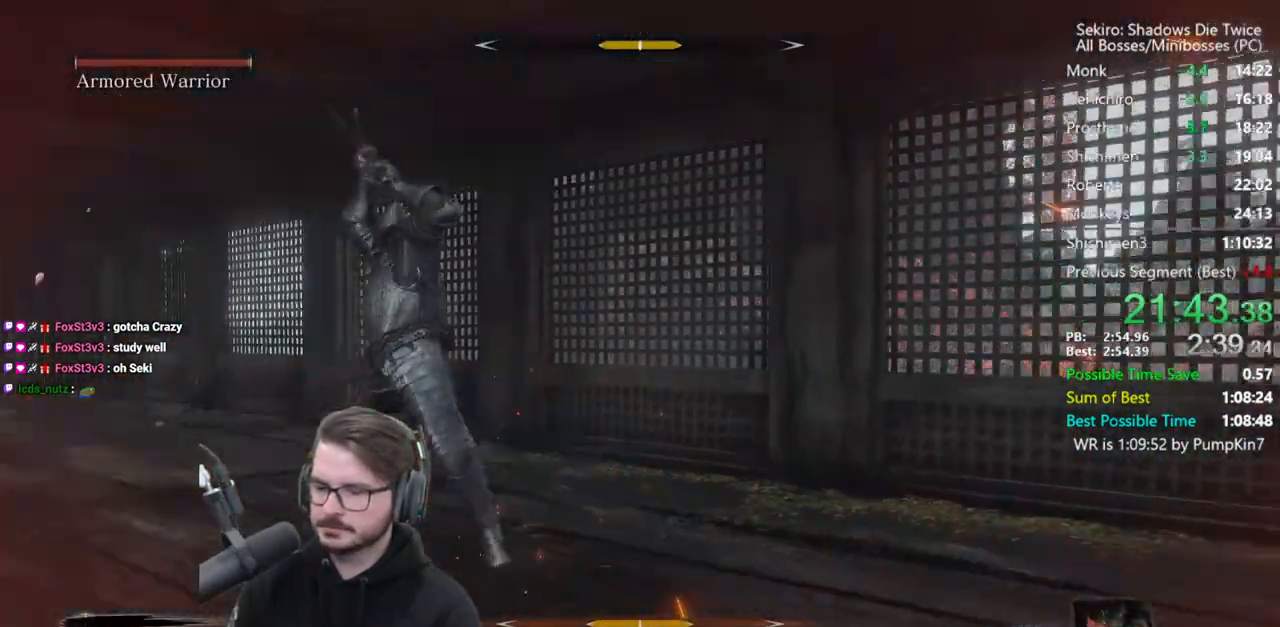
{"buttons": ["START"], "left_stick": "center", "right_stick": "right", "events": [[17, "B", "down"], [83, "B", "up"], [217, "left_stick", "up-right"], [417, "START", "down"], [417, "left_stick", "center"]]}
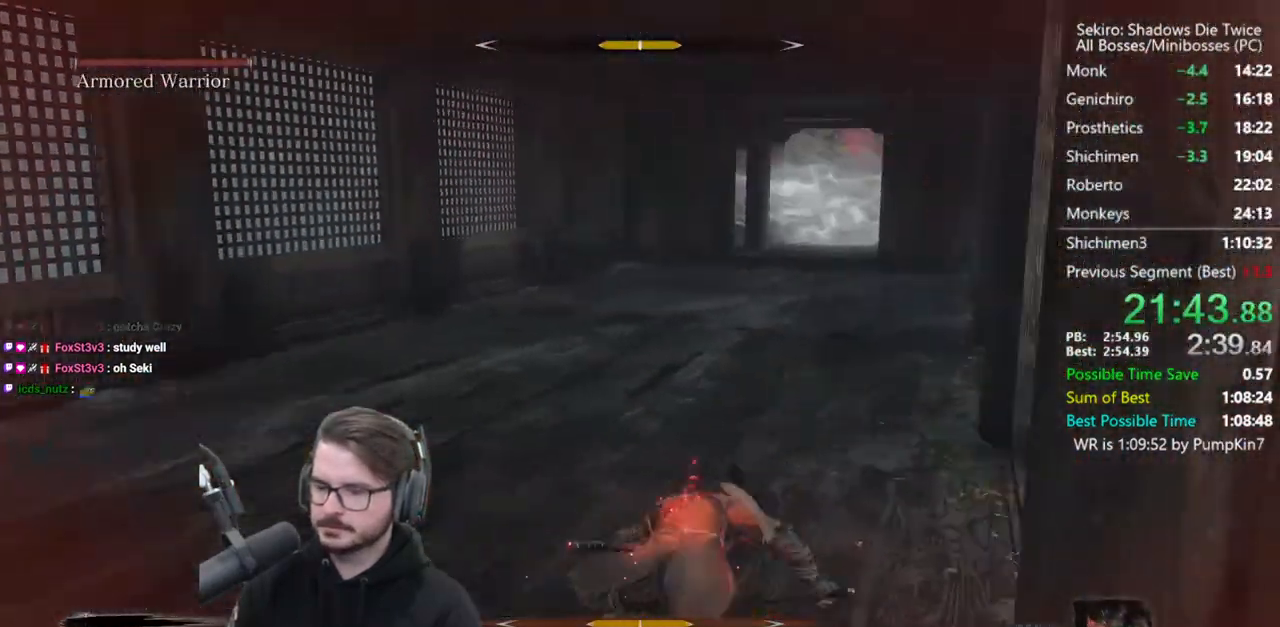
{"buttons": [], "left_stick": "center", "right_stick": "center", "events": [[50, "START", "up"], [83, "right_stick", "center"], [150, "START", "down"], [250, "START", "up"], [317, "START", "down"], [417, "START", "up"]]}
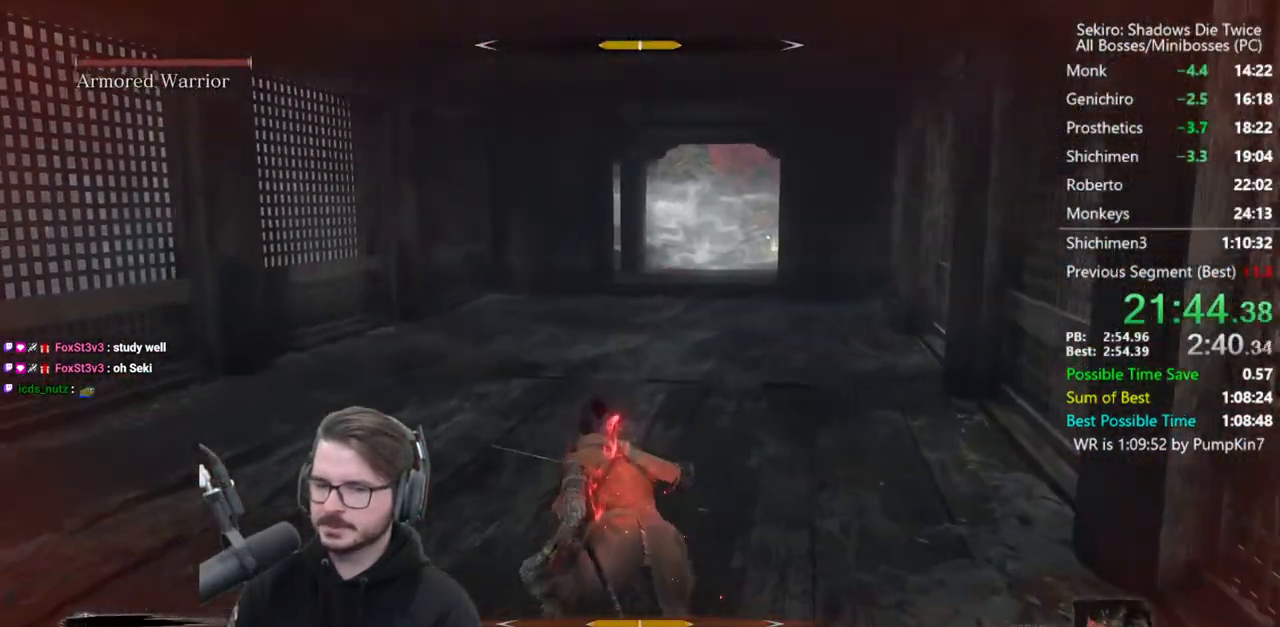
{"buttons": [], "left_stick": "center", "right_stick": "center", "events": [[17, "START", "down"], [183, "START", "up"], [283, "START", "down"], [483, "START", "up"]]}
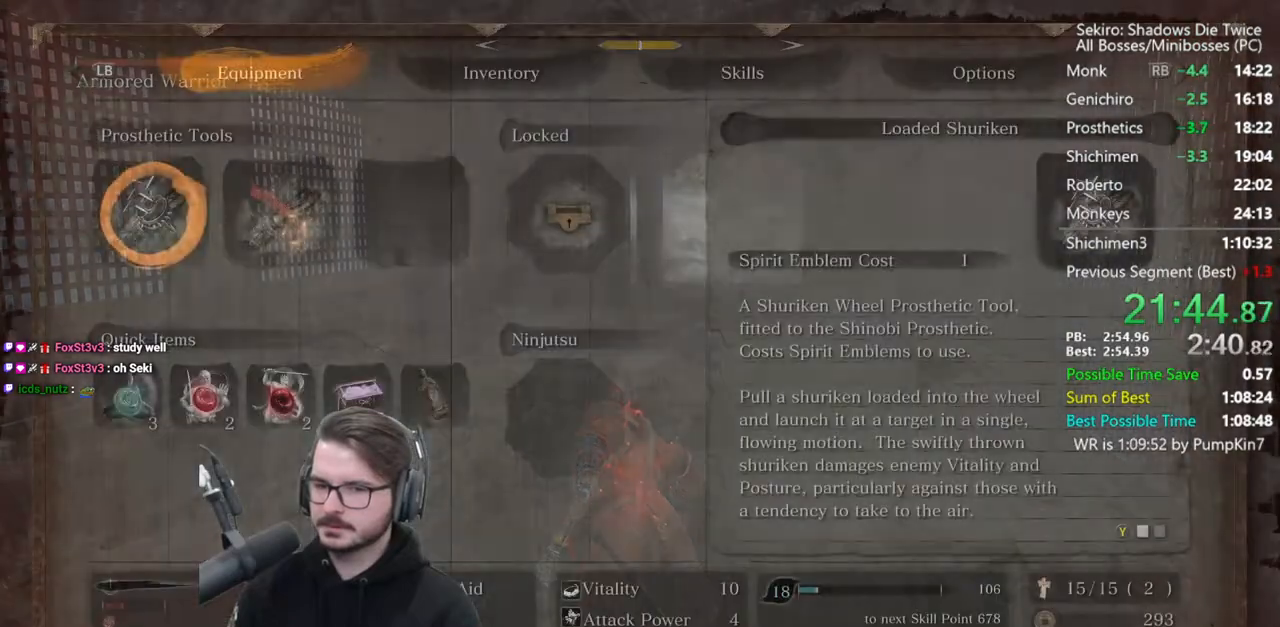
{"buttons": ["A"], "left_stick": "center", "right_stick": "center", "events": [[217, "DPAD_UP", "down"], [217, "L1", "down"], [283, "A", "down"], [317, "DPAD_UP", "up"], [350, "DPAD_LEFT", "down"], [350, "L1", "up"], [383, "A", "up"], [450, "DPAD_LEFT", "up"], [483, "A", "down"]]}
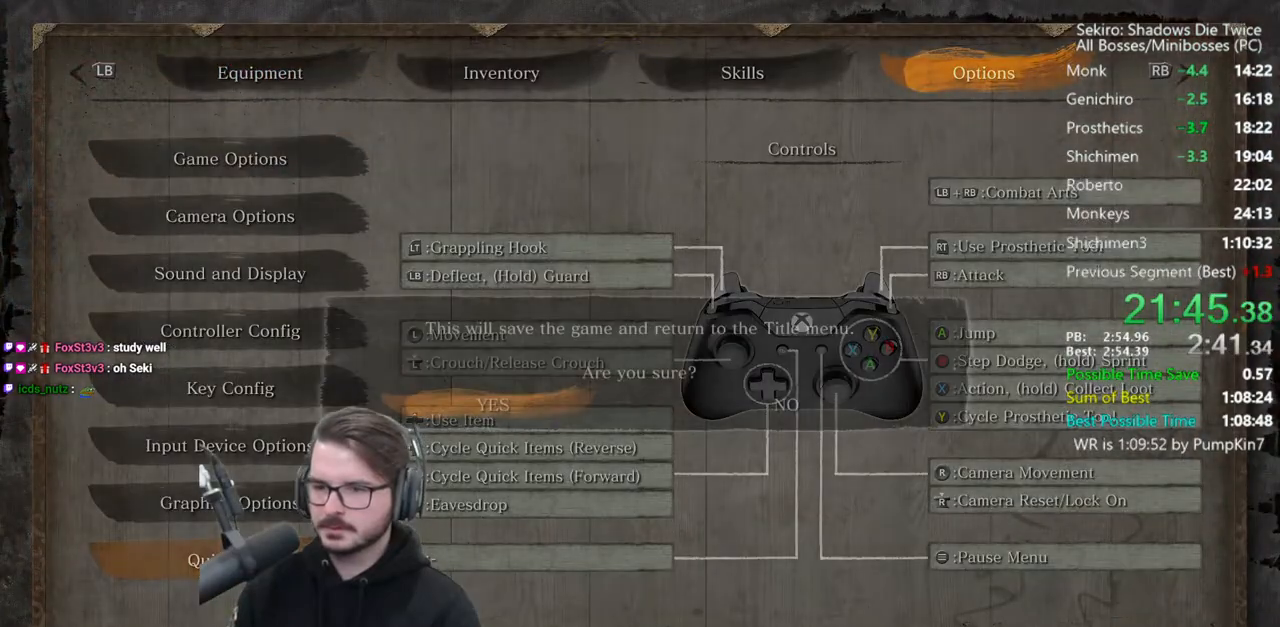
{"buttons": [], "left_stick": "center", "right_stick": "center", "events": [[83, "A", "up"], [150, "A", "down"], [250, "A", "up"]]}